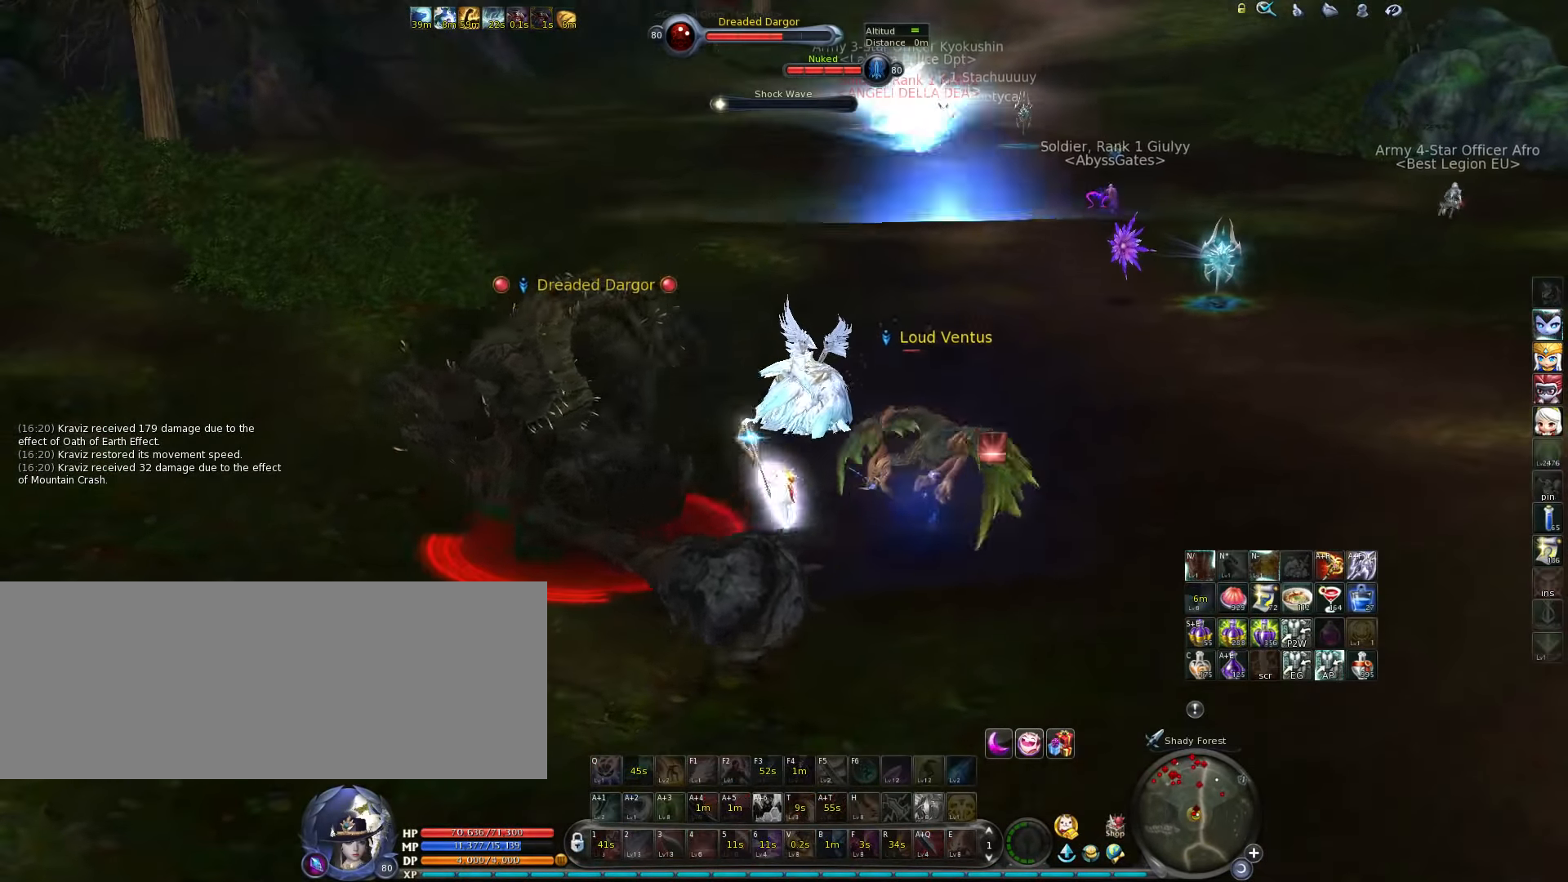
Gameplay with keyboard; each line is a JSON object with the keys held at the frame after it. "events" lists presses ("down") and releases ("up") of ".", "/", "0", "1", "2", "3", "4", "5", "6", "7", "8", "9", "a", "alt_l", "alt_r", "b", "backslash", "backspace", "c", "caps_lock", "comma", "ctrl_l", "ctrl_r", "d", "down", "e", "equals", "escape", "f", "f1", "f10", "f11", "f12", "f2", "f3", "f4", "f5", "f6", "f7", "f8", "f9", "g", "h", "i", "j", "k", "l", "lbracket", "left", "m", "minus", "n", "o", "p", "q", "quote", "r", "rbracket", "return", "right", "s", "semicolon", "shift_l", "shift_r", "space", "super", "t", "tab", "tilde", "u", "up", "v", "w", "x", "y" and "z" between this image and that frame as [ms after this image, input, new state], when the widget could be followed in between. No other keys are recorded. Mouse input is not recorded.
{"keys": ["4"], "events": [[16, "4", "up"], [83, "4", "down"], [150, "4", "up"], [216, "4", "down"], [283, "4", "up"], [350, "4", "down"], [417, "4", "up"], [467, "4", "down"]]}
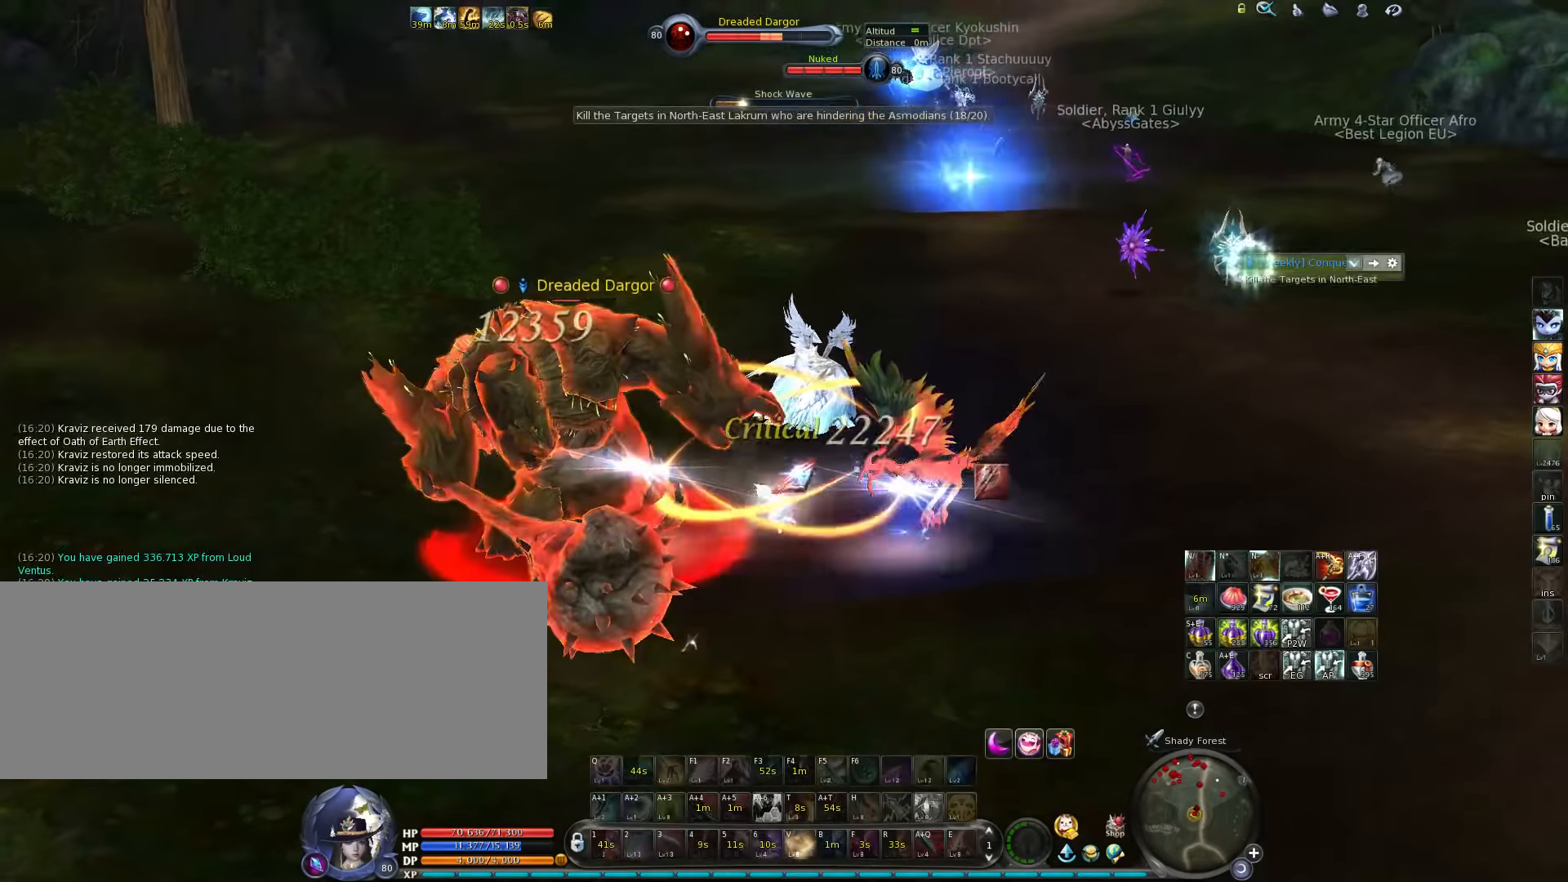
{"keys": ["4"], "events": [[33, "4", "up"], [100, "4", "down"], [167, "4", "up"], [233, "4", "down"], [300, "4", "up"], [367, "4", "down"], [433, "4", "up"], [500, "4", "down"]]}
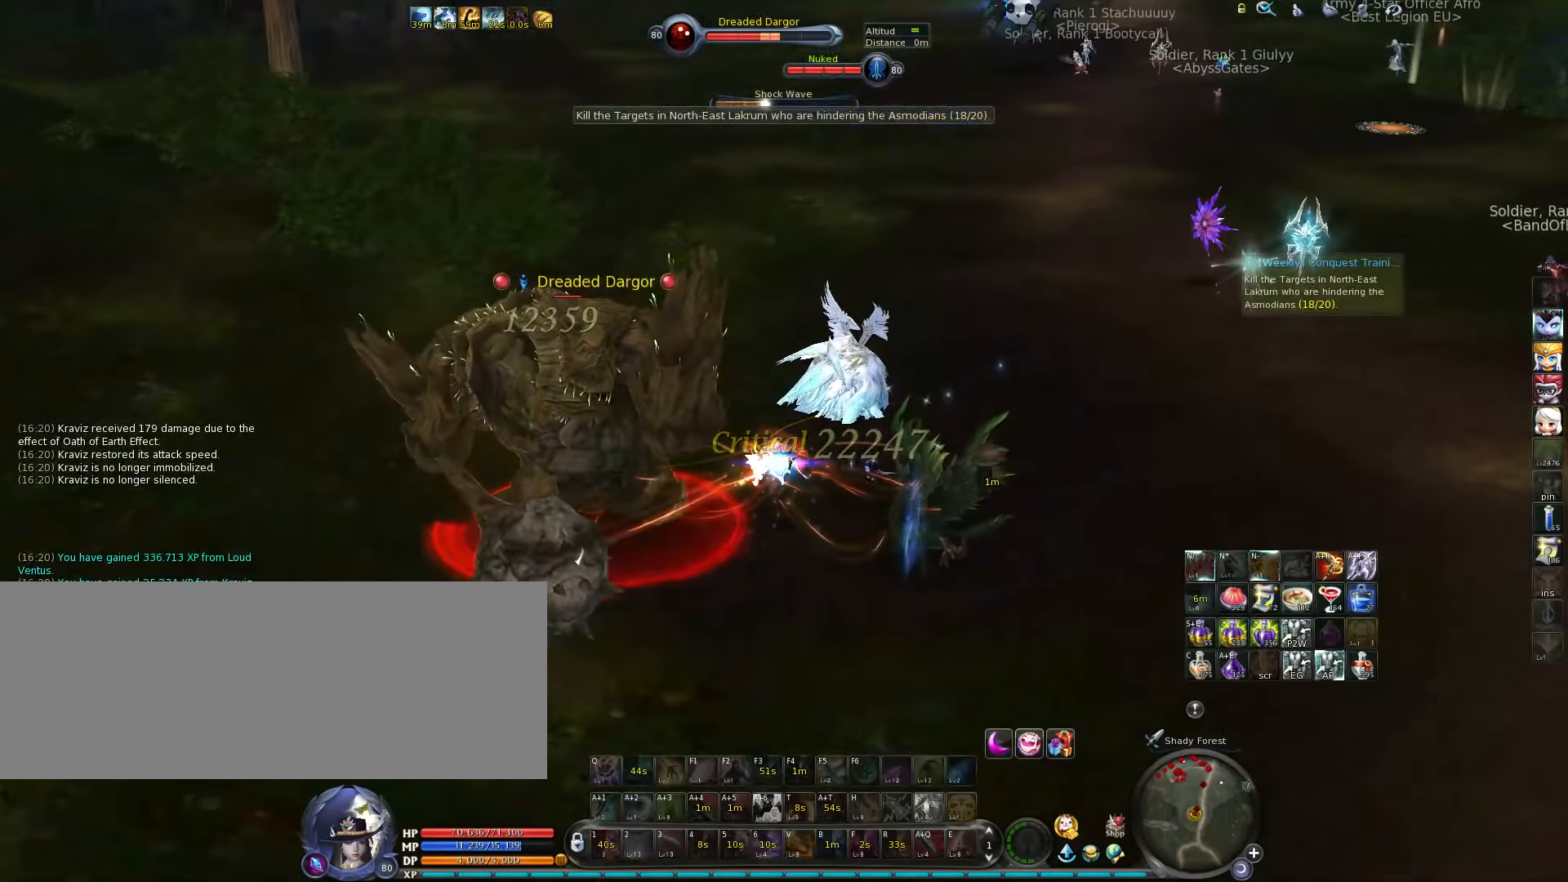
{"keys": [], "events": [[50, "4", "up"], [150, "4", "down"], [217, "4", "up"]]}
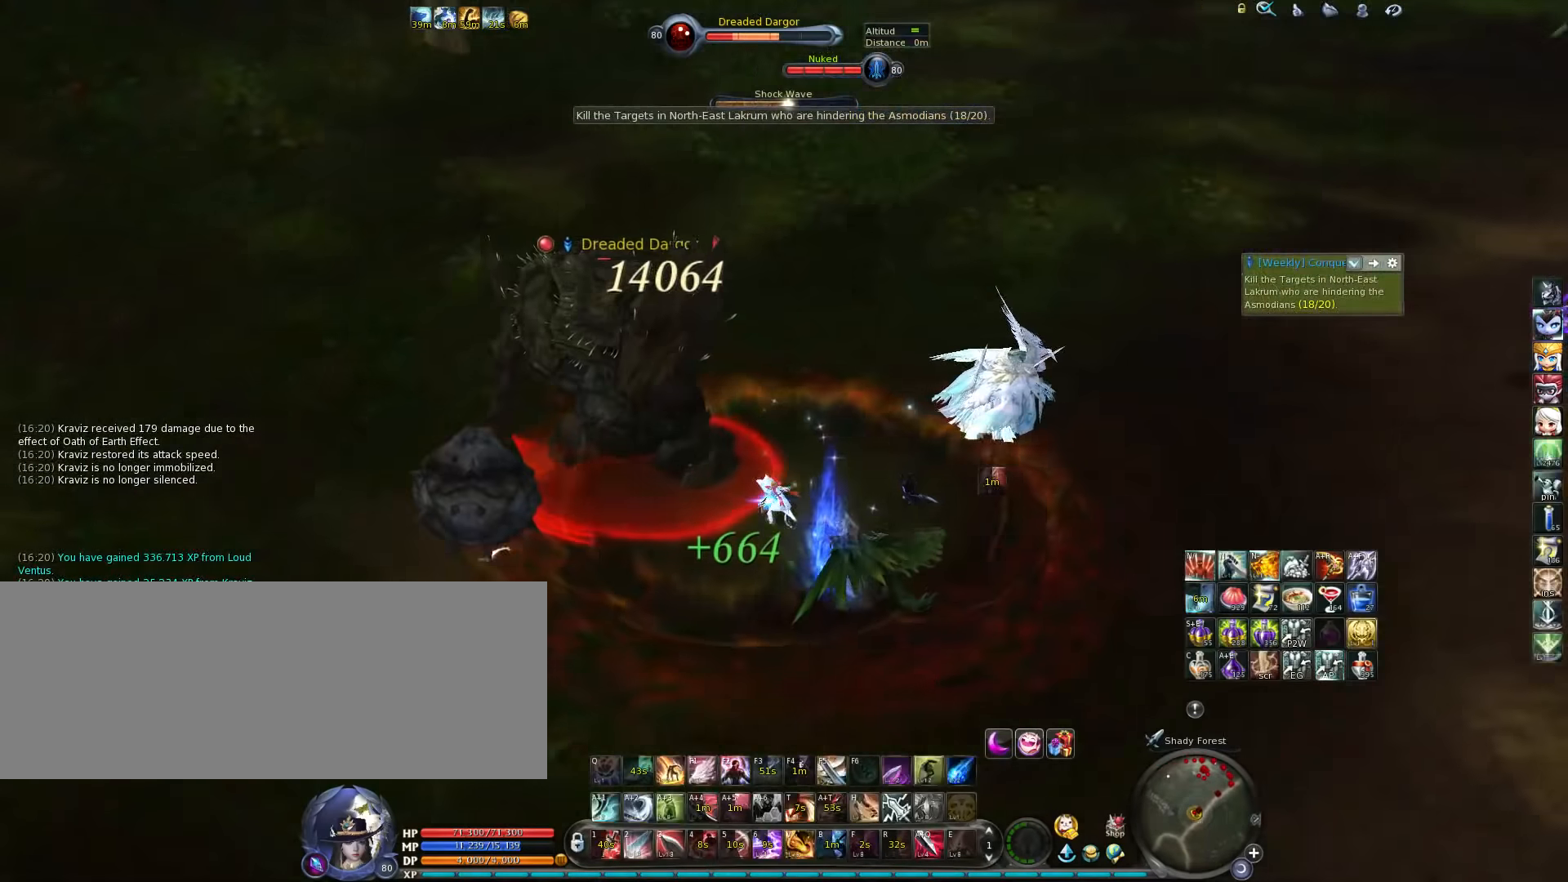
{"keys": [], "events": []}
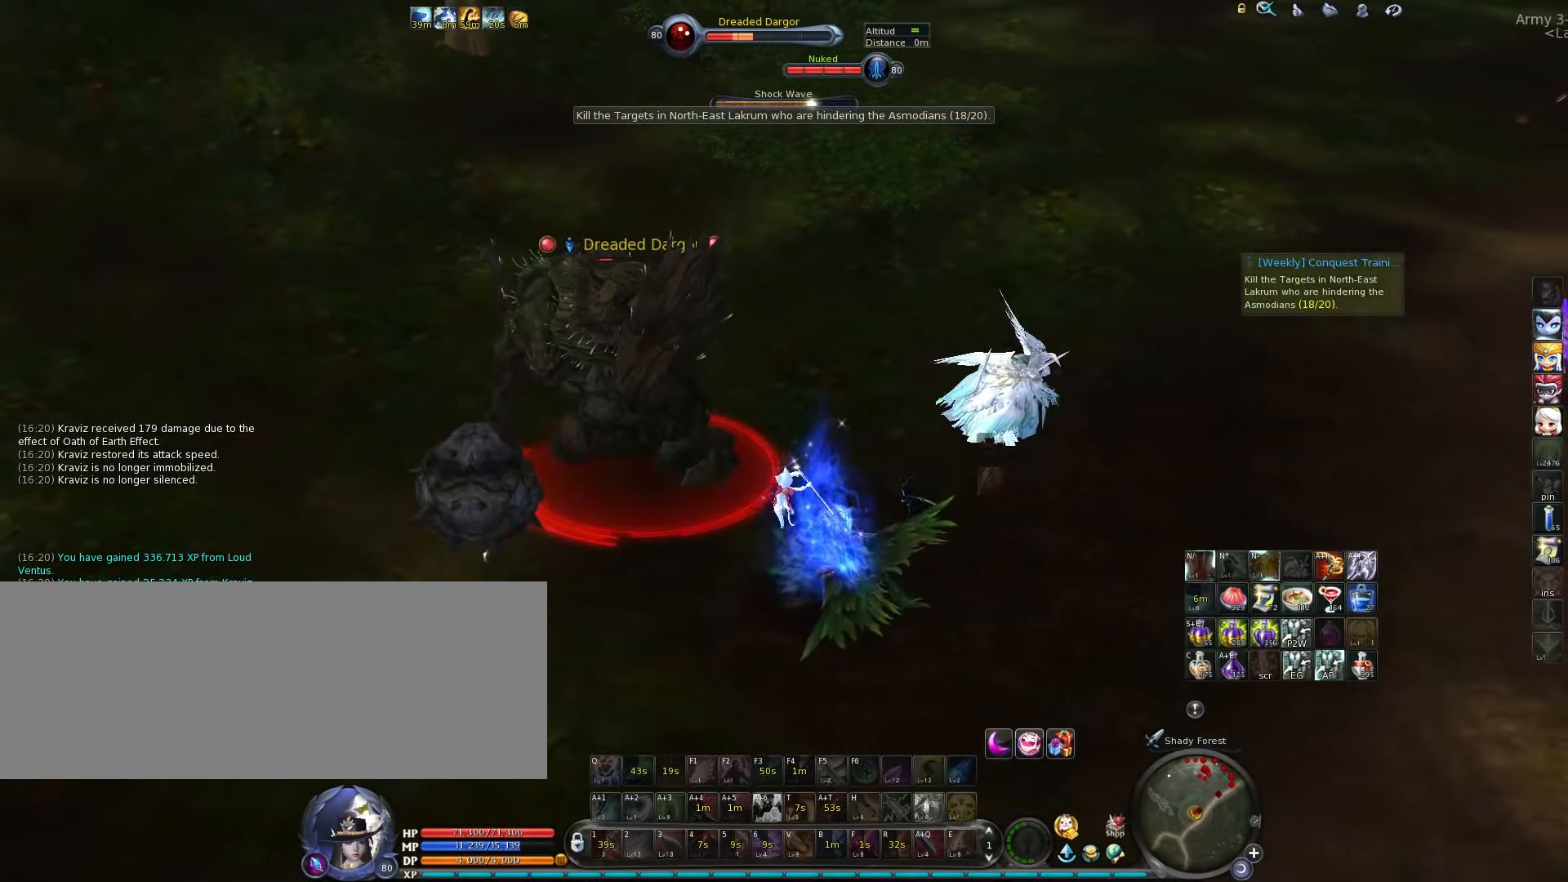
{"keys": [], "events": [[83, "a", "down"], [183, "a", "up"]]}
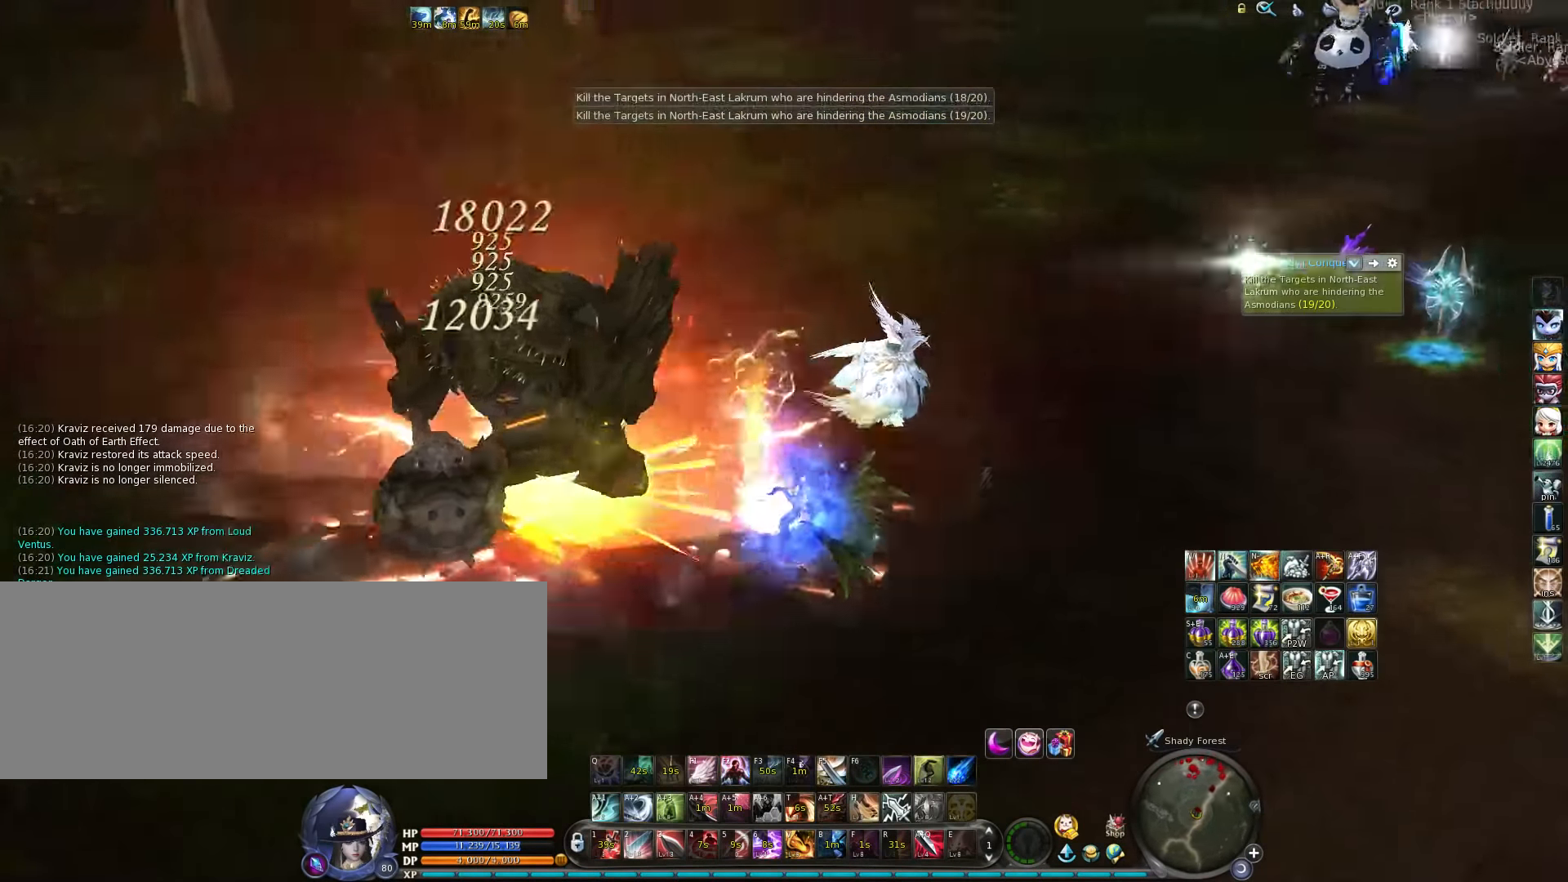
{"keys": ["space", "w"], "events": [[17, "w", "down"], [450, "space", "down"]]}
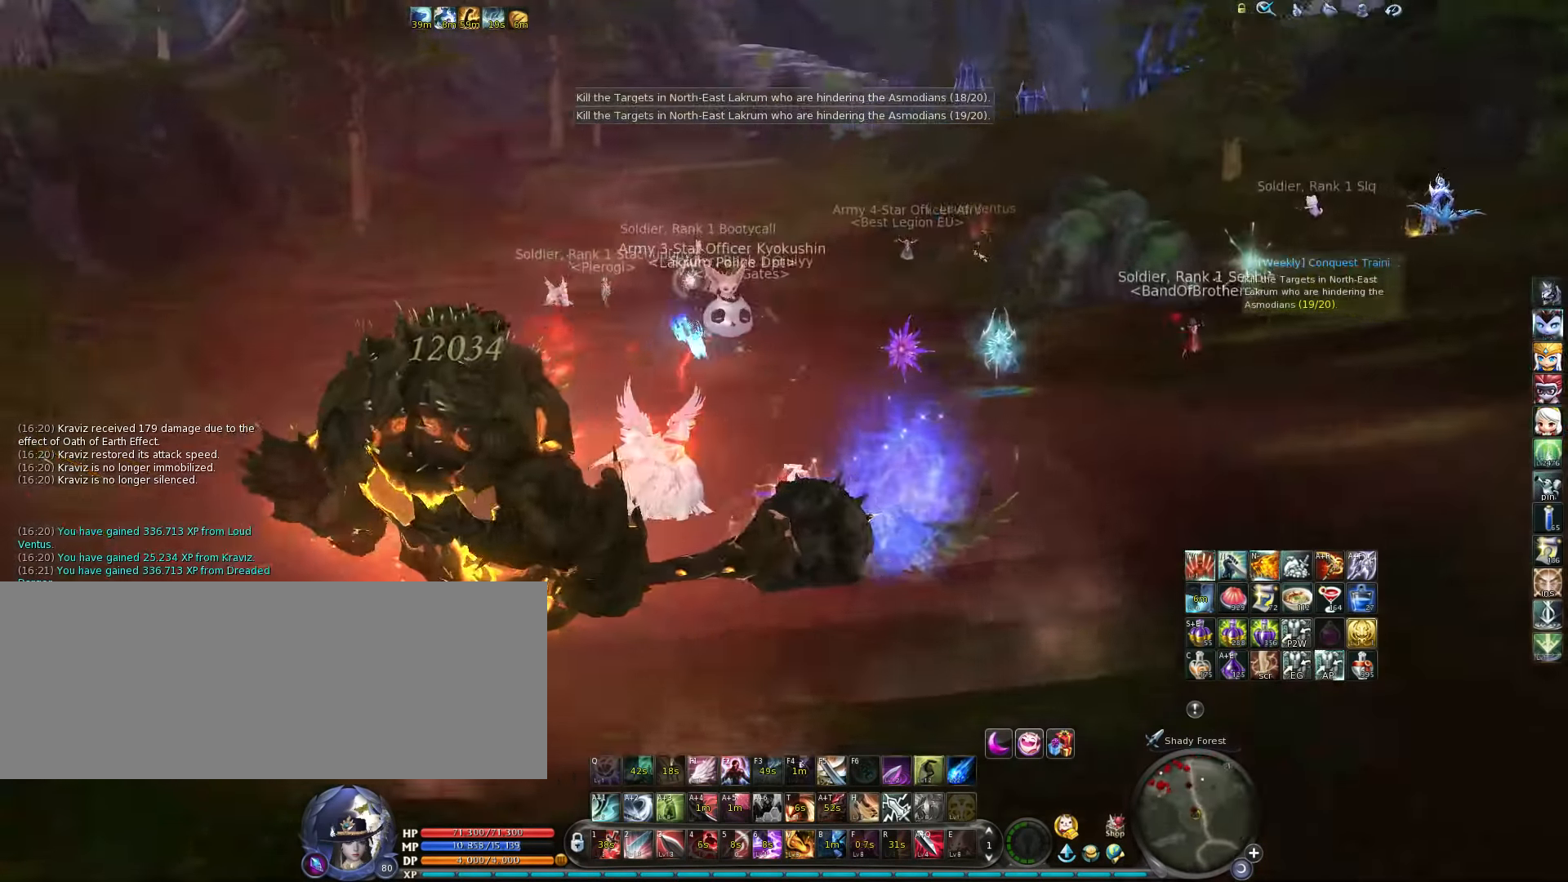
{"keys": ["w"], "events": [[50, "space", "up"], [183, "tab", "down"], [250, "tab", "up"]]}
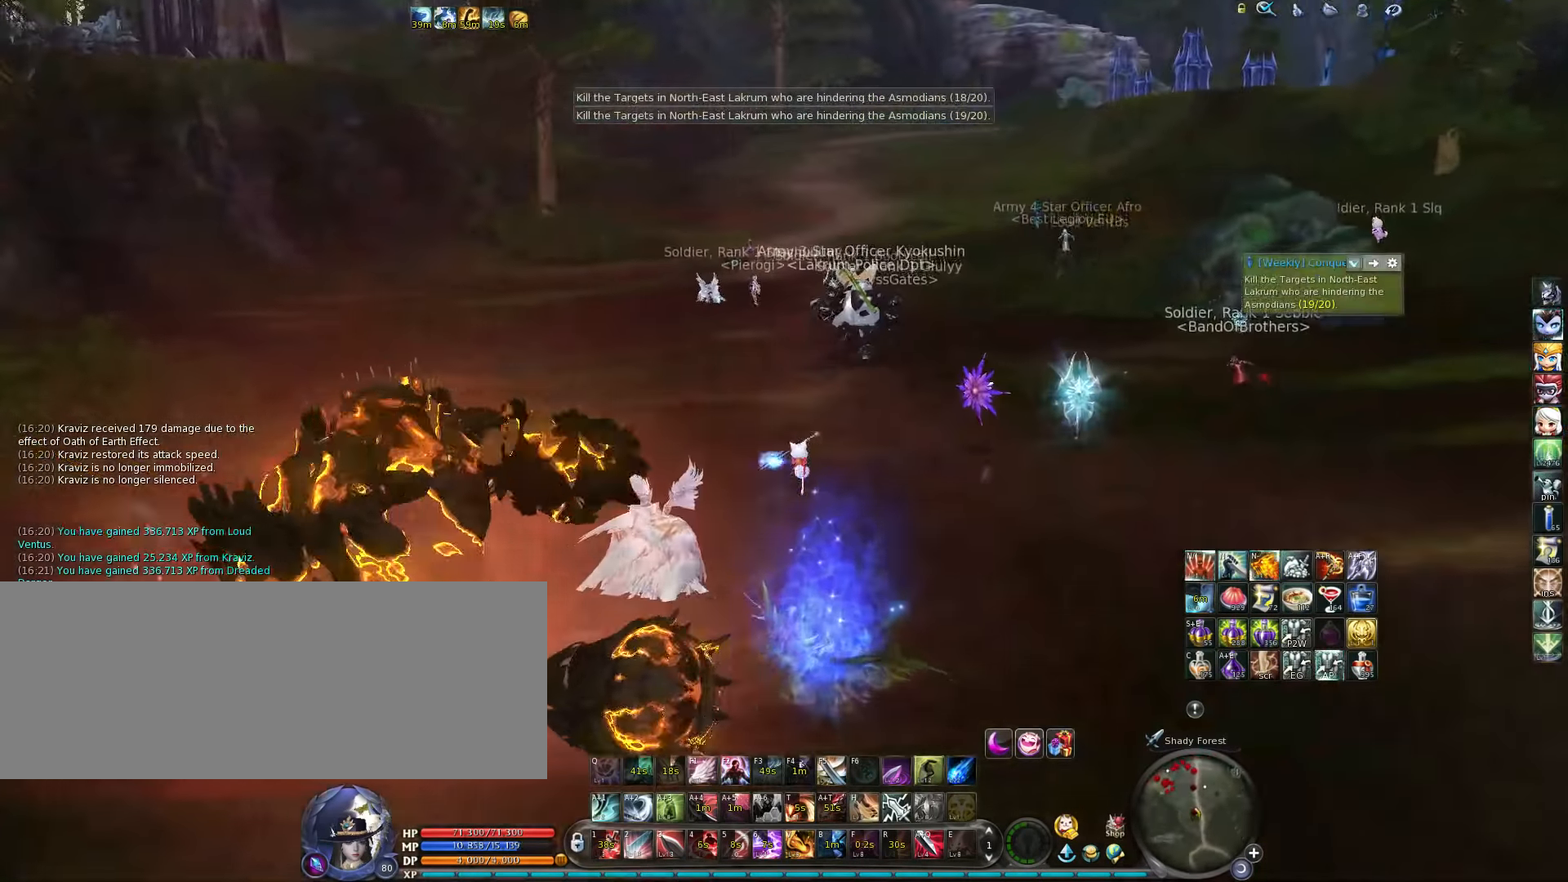
{"keys": ["w"], "events": [[283, "space", "down"], [417, "space", "up"]]}
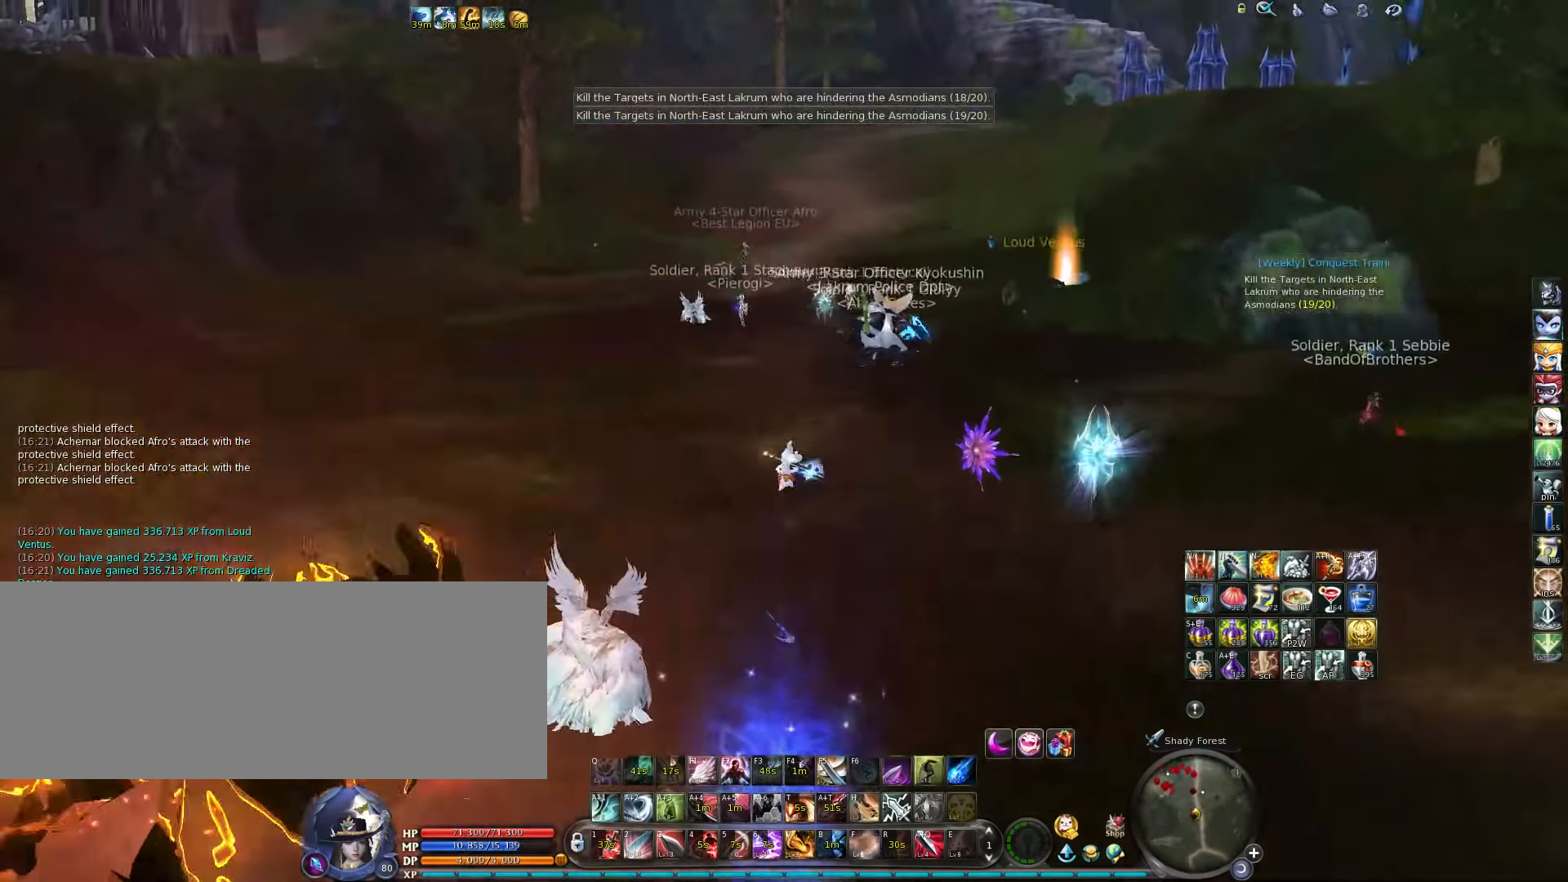
{"keys": ["w"], "events": []}
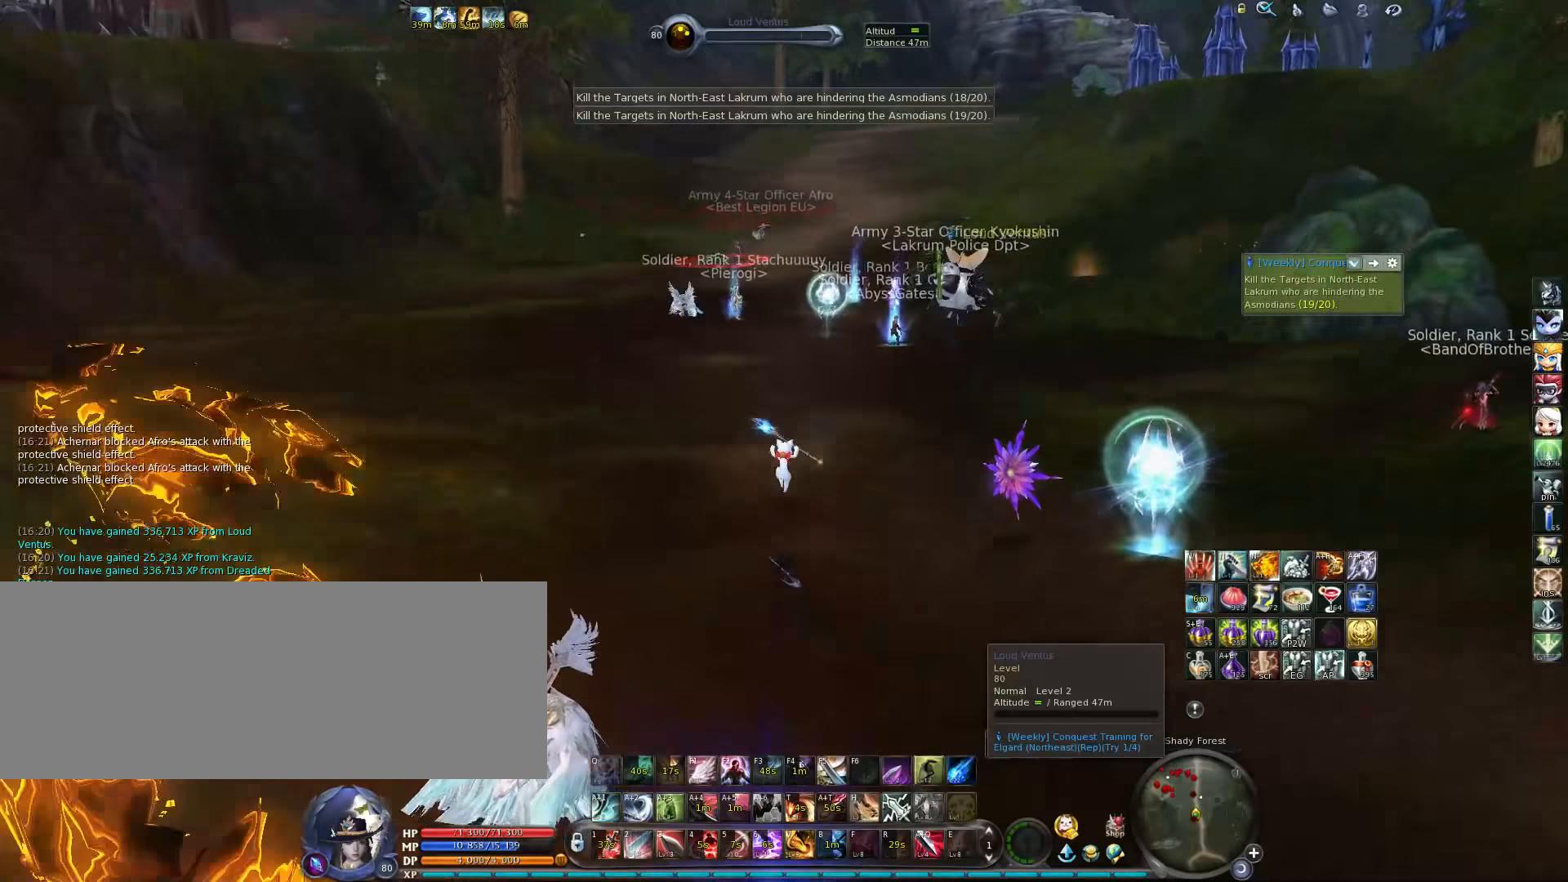
{"keys": ["w"], "events": [[250, "space", "down"], [350, "space", "up"]]}
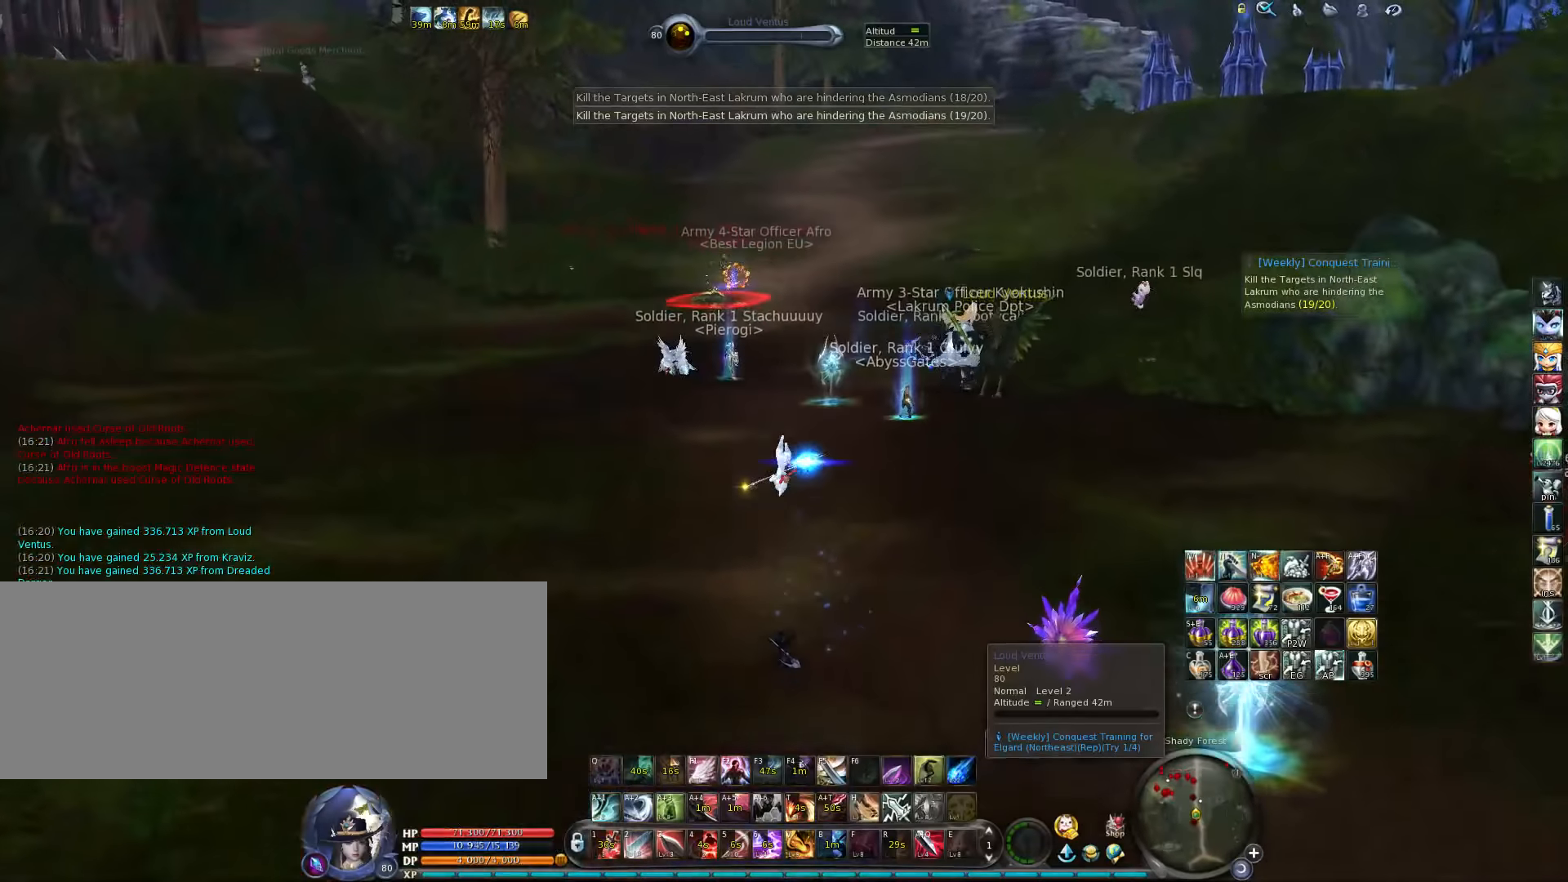
{"keys": ["w"], "events": []}
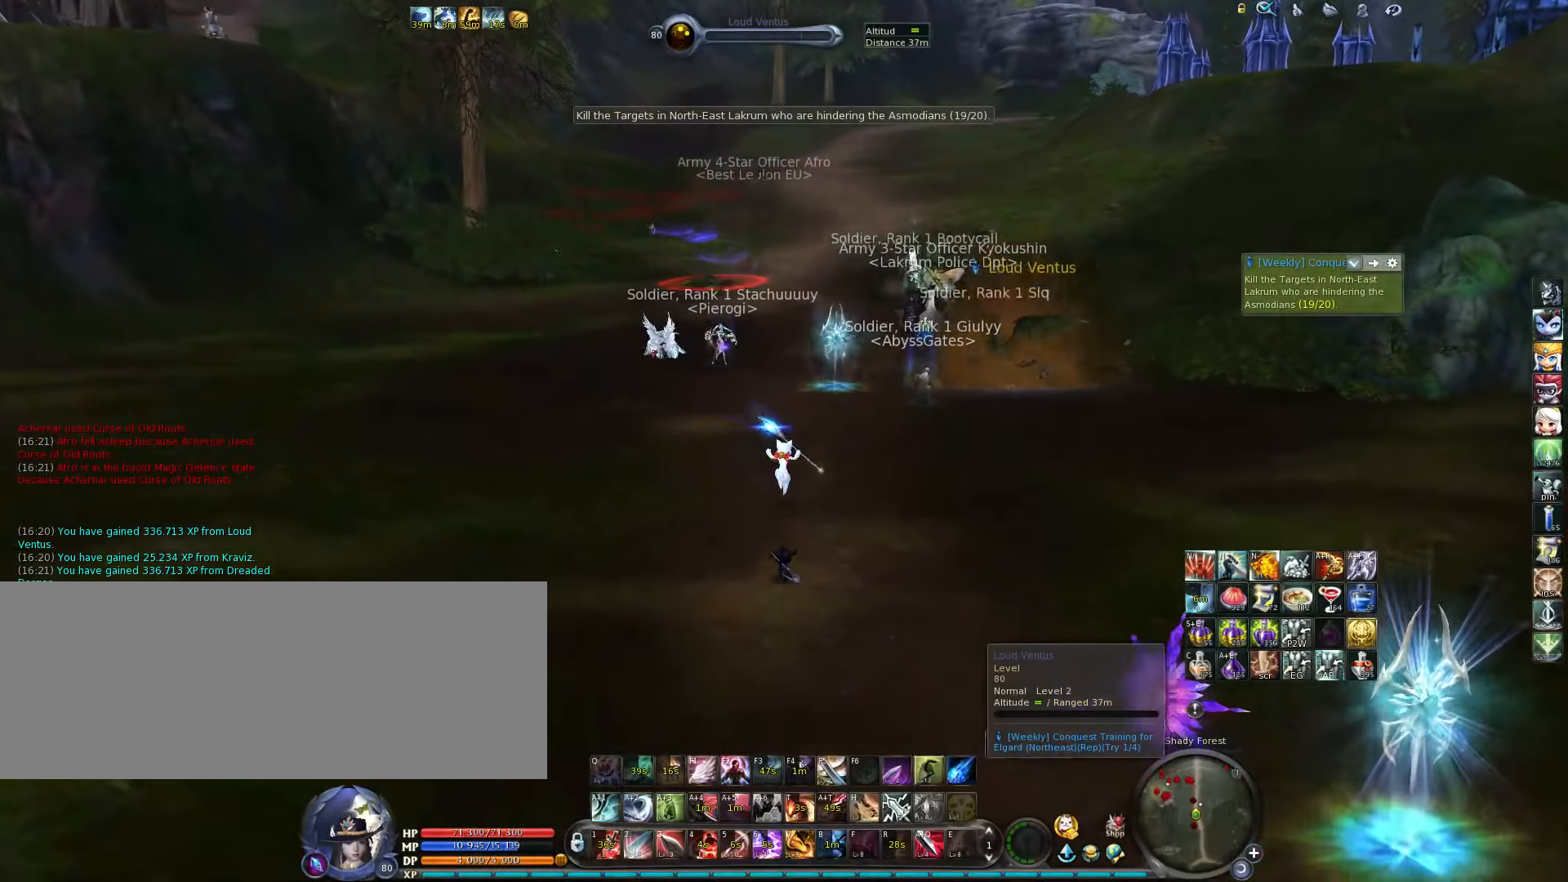
{"keys": ["w"], "events": []}
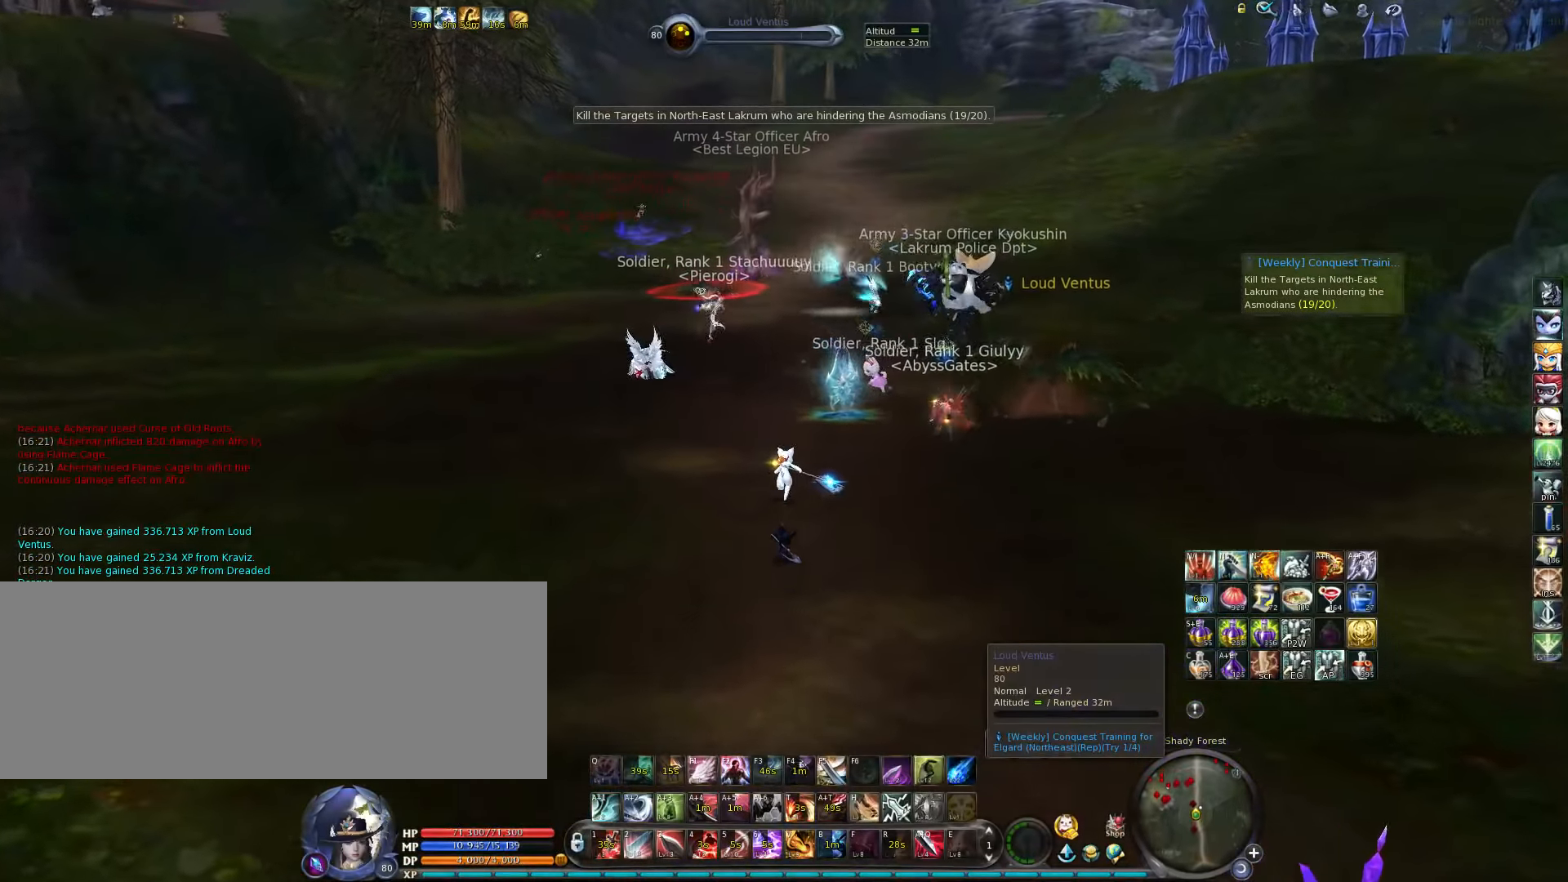
{"keys": ["w"], "events": []}
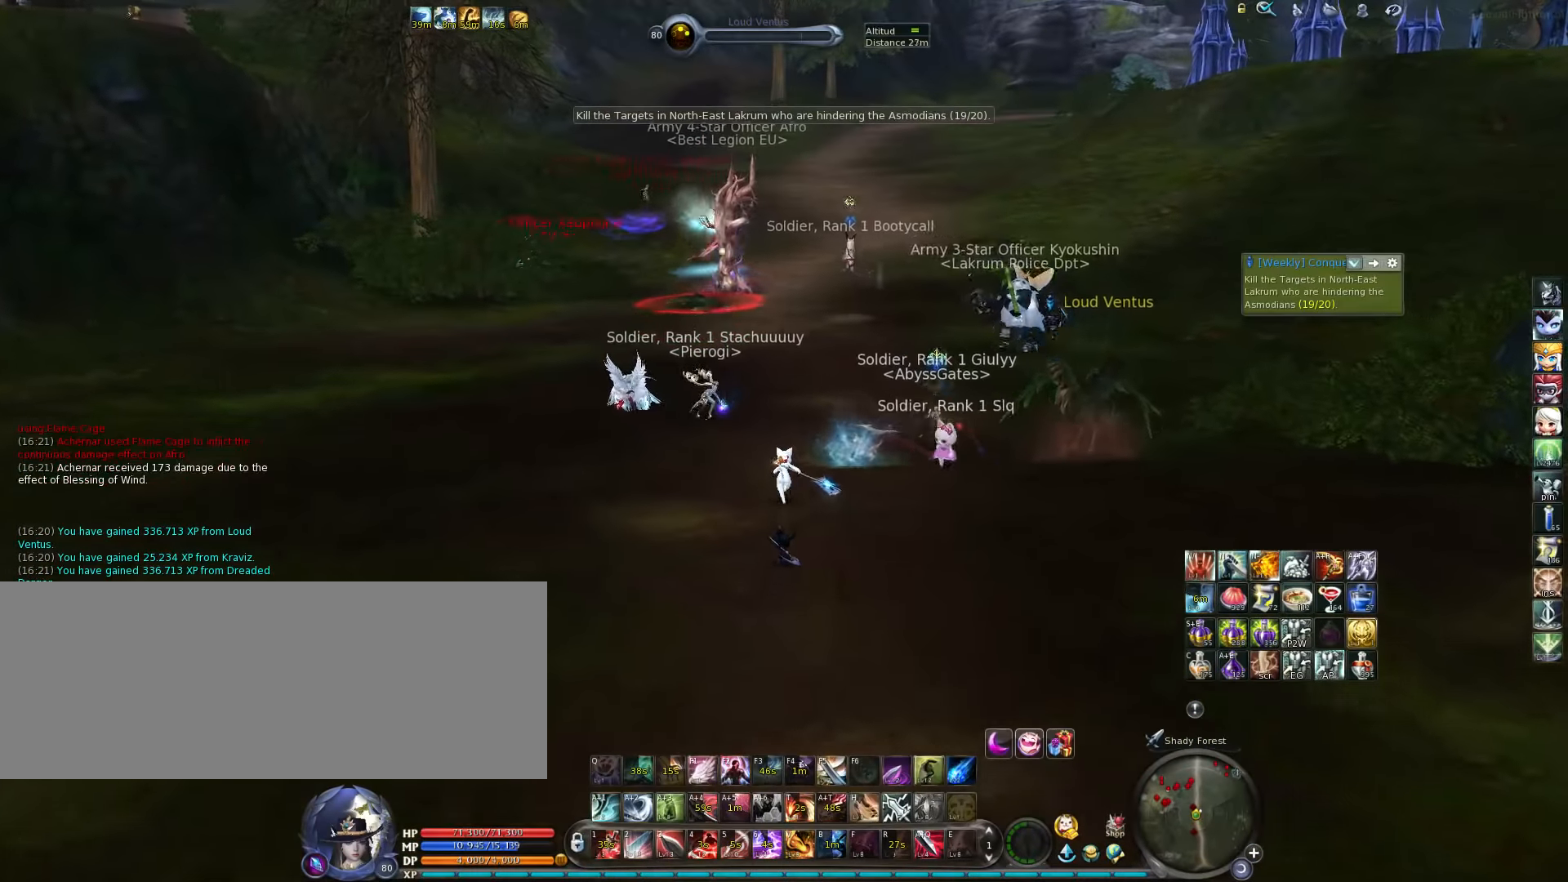
{"keys": ["w"], "events": []}
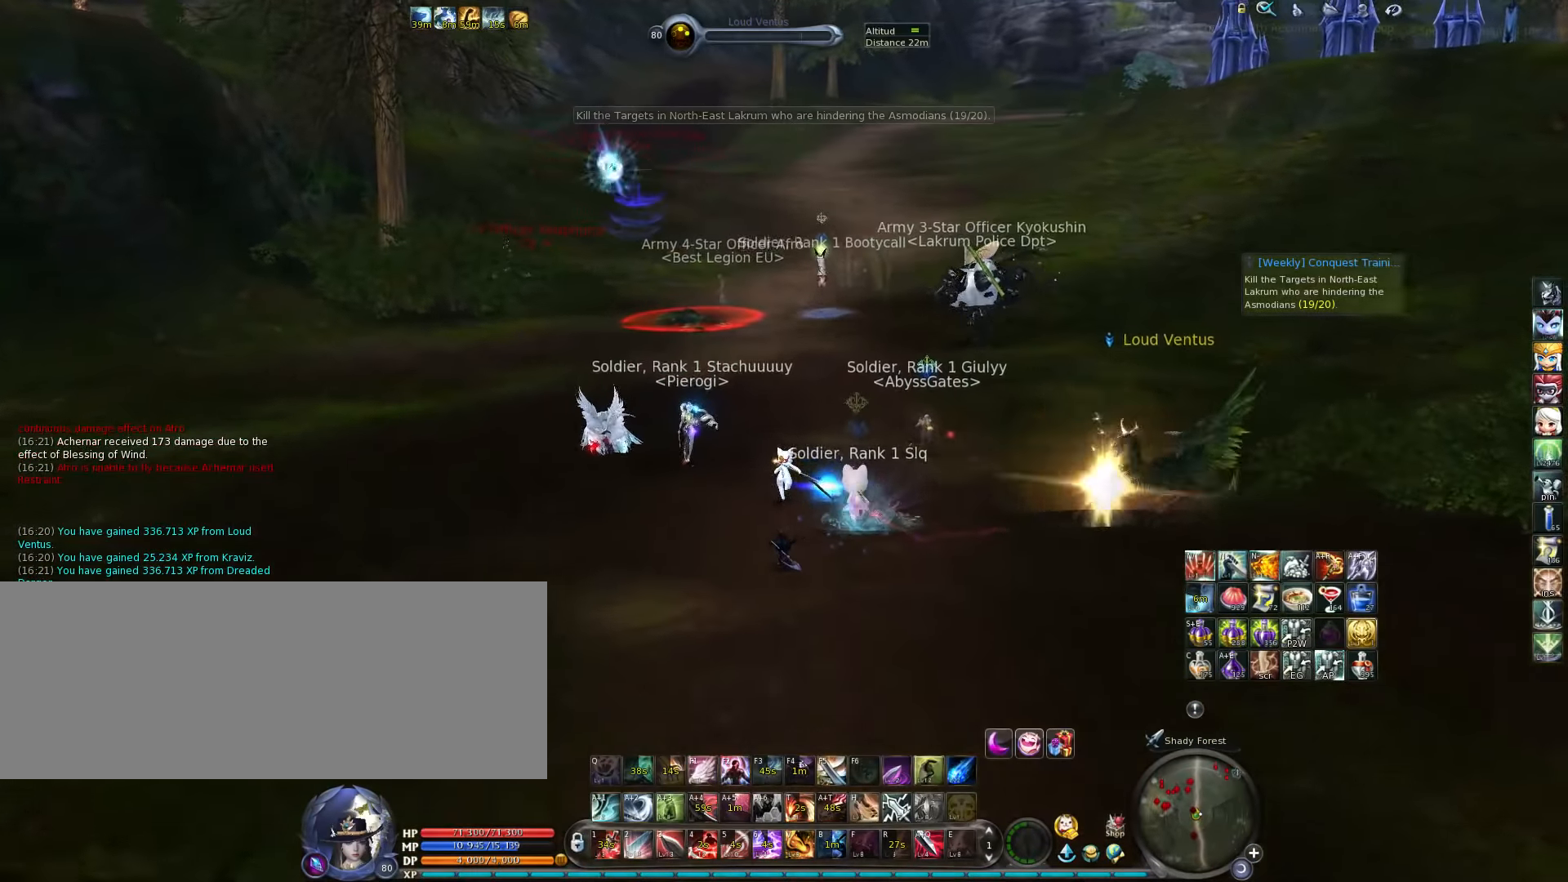
{"keys": ["w"], "events": []}
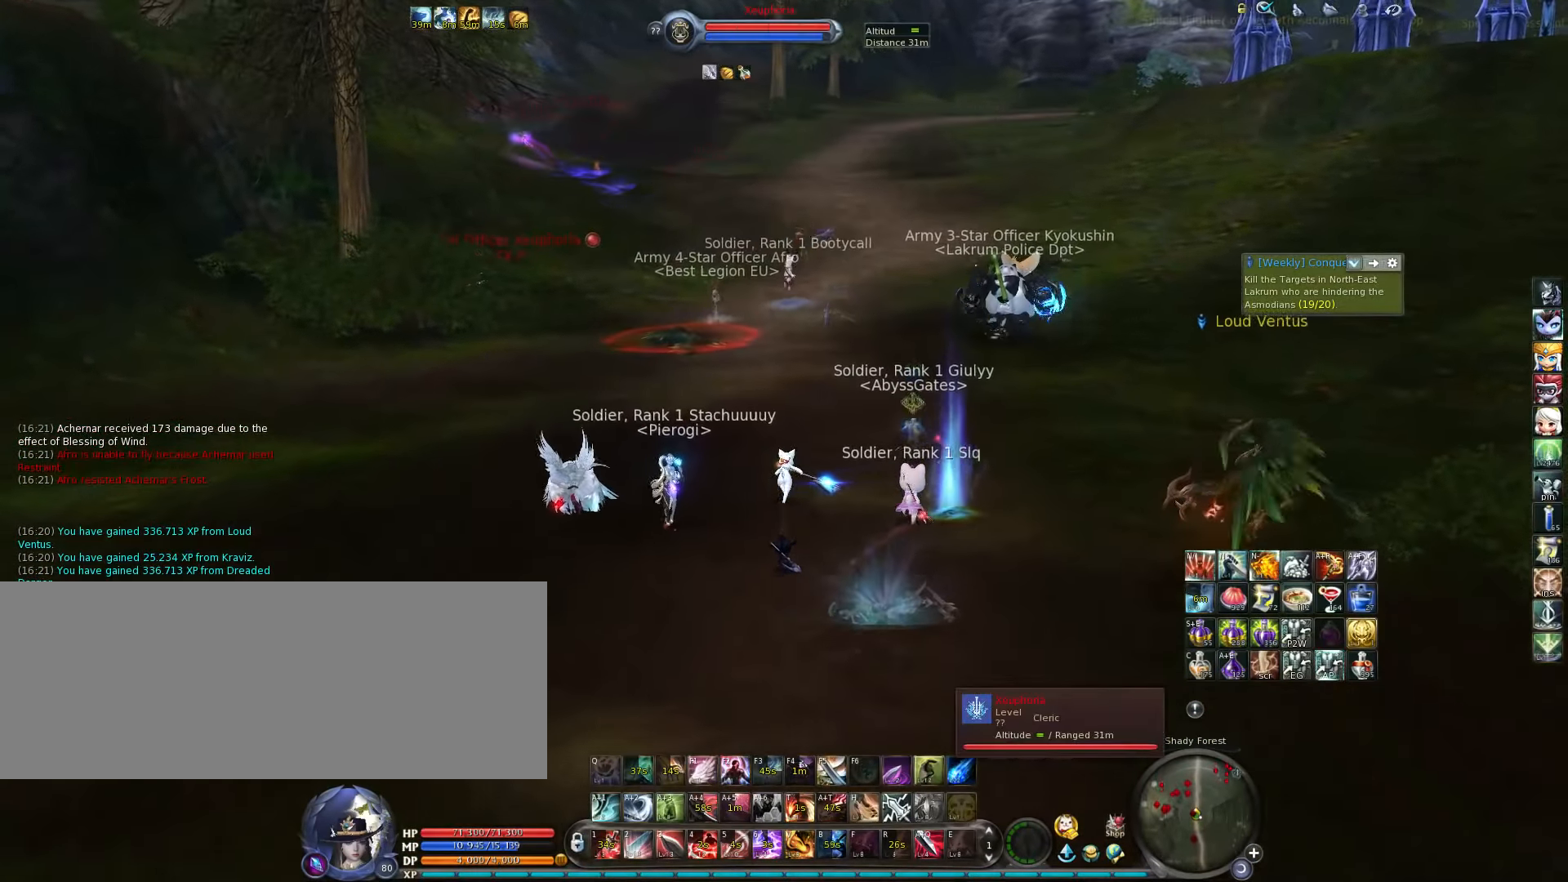
{"keys": ["d", "space", "w"], "events": [[250, "d", "down"], [450, "space", "down"]]}
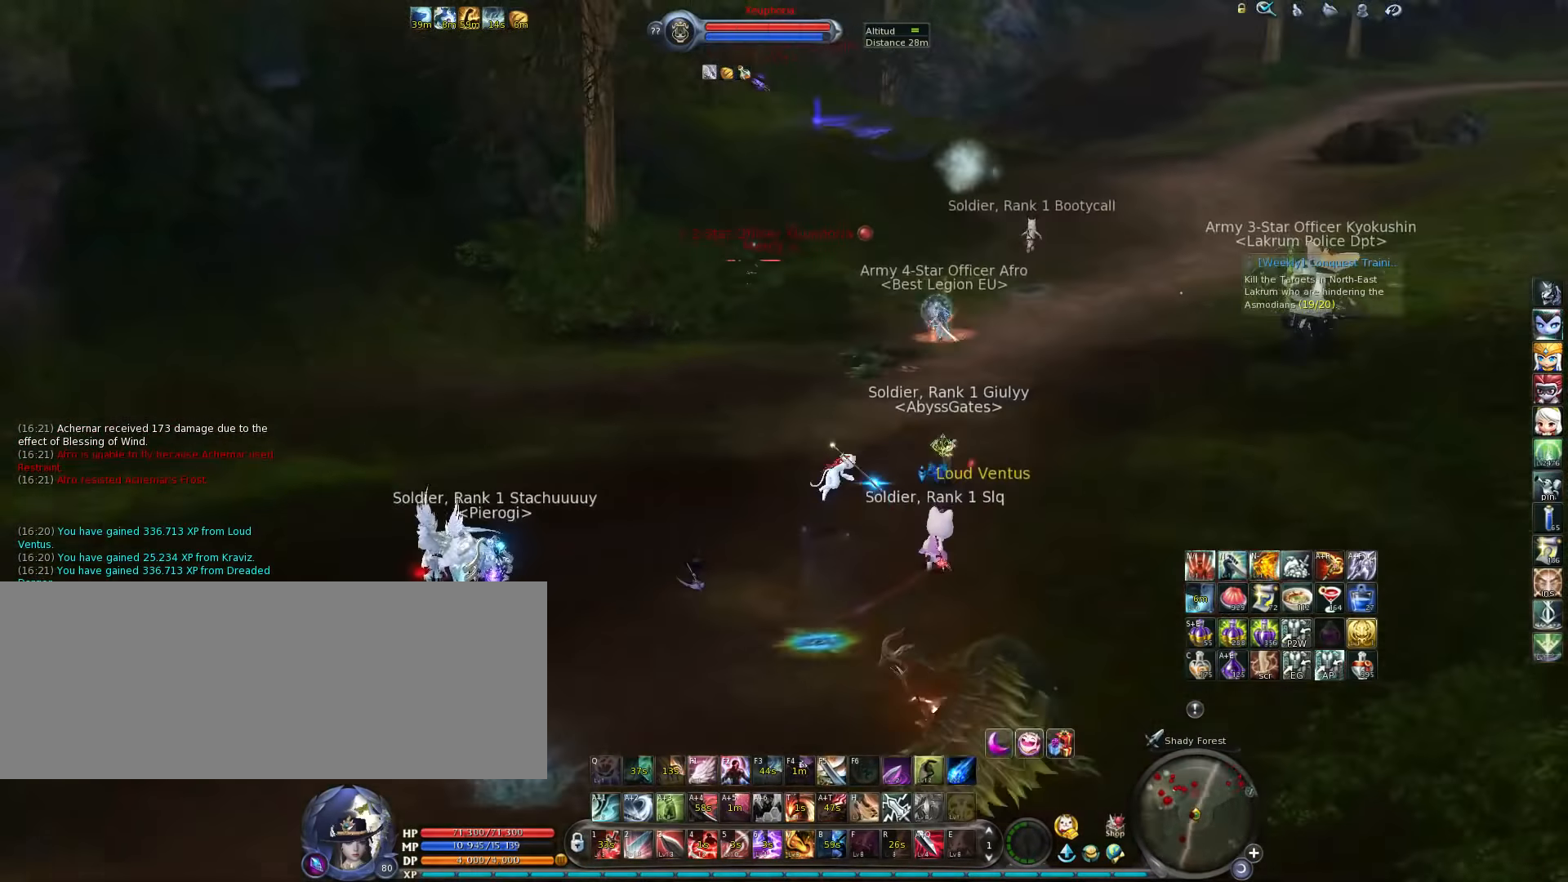
{"keys": ["d"], "events": [[83, "space", "up"], [317, "w", "up"]]}
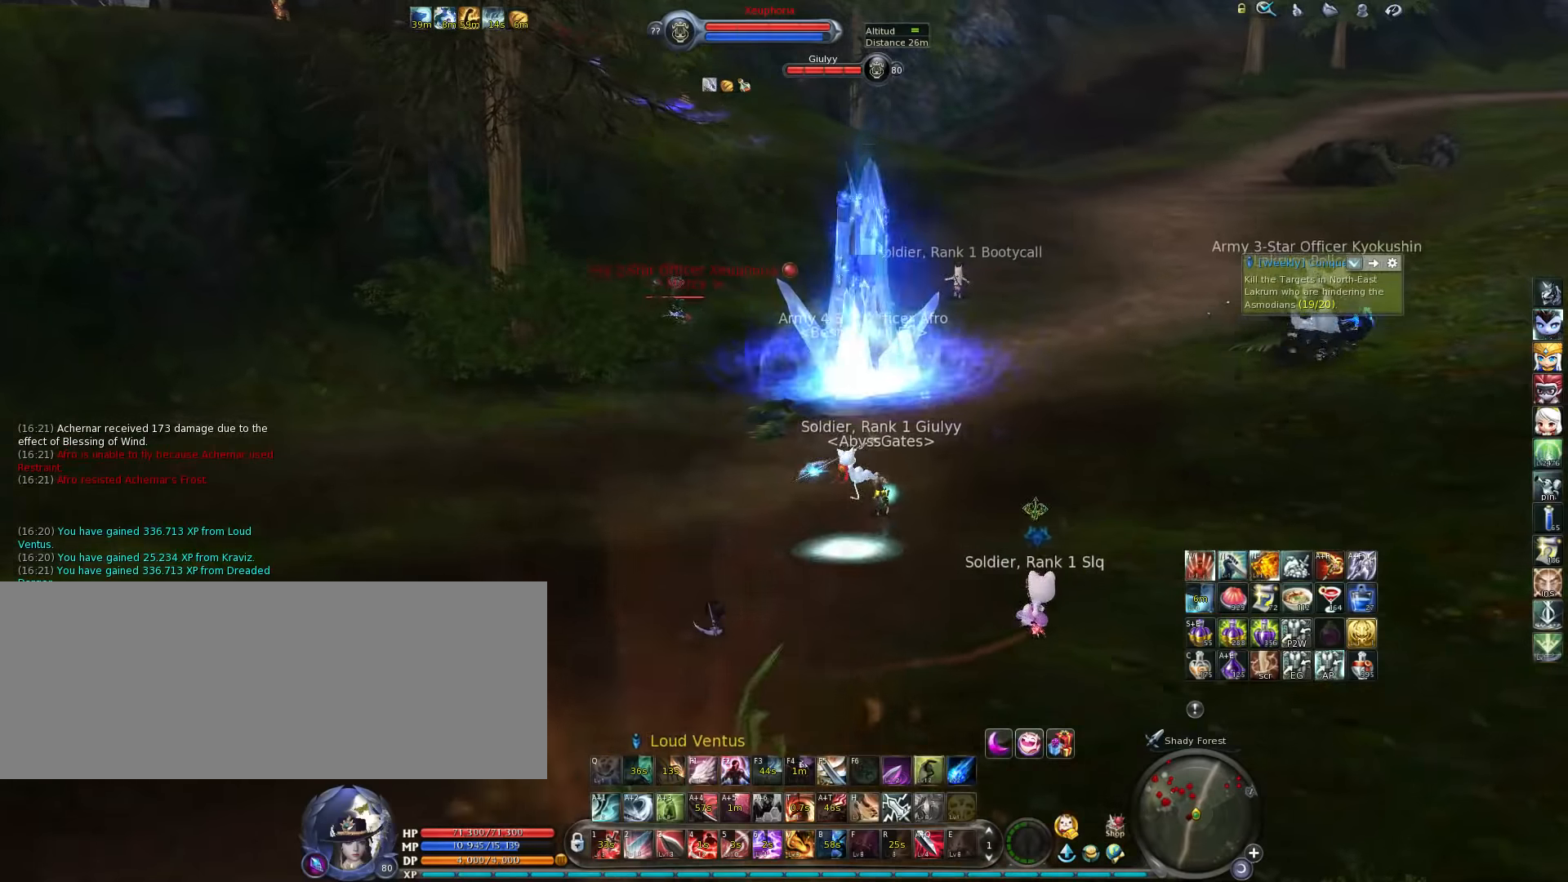
{"keys": ["d", "w"], "events": [[217, "w", "down"]]}
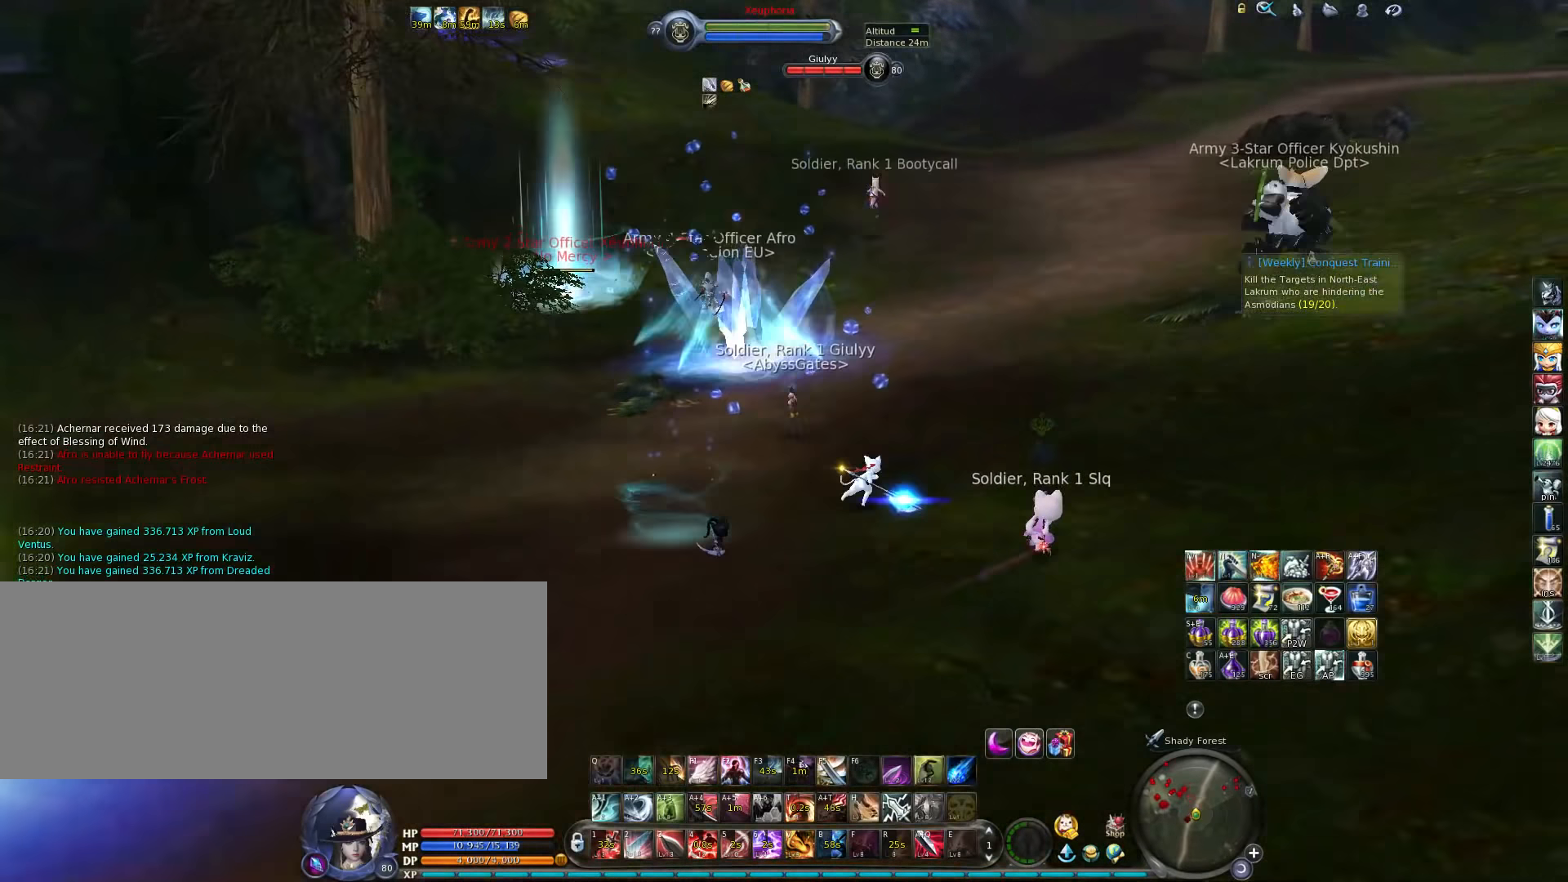
{"keys": ["d", "w"], "events": []}
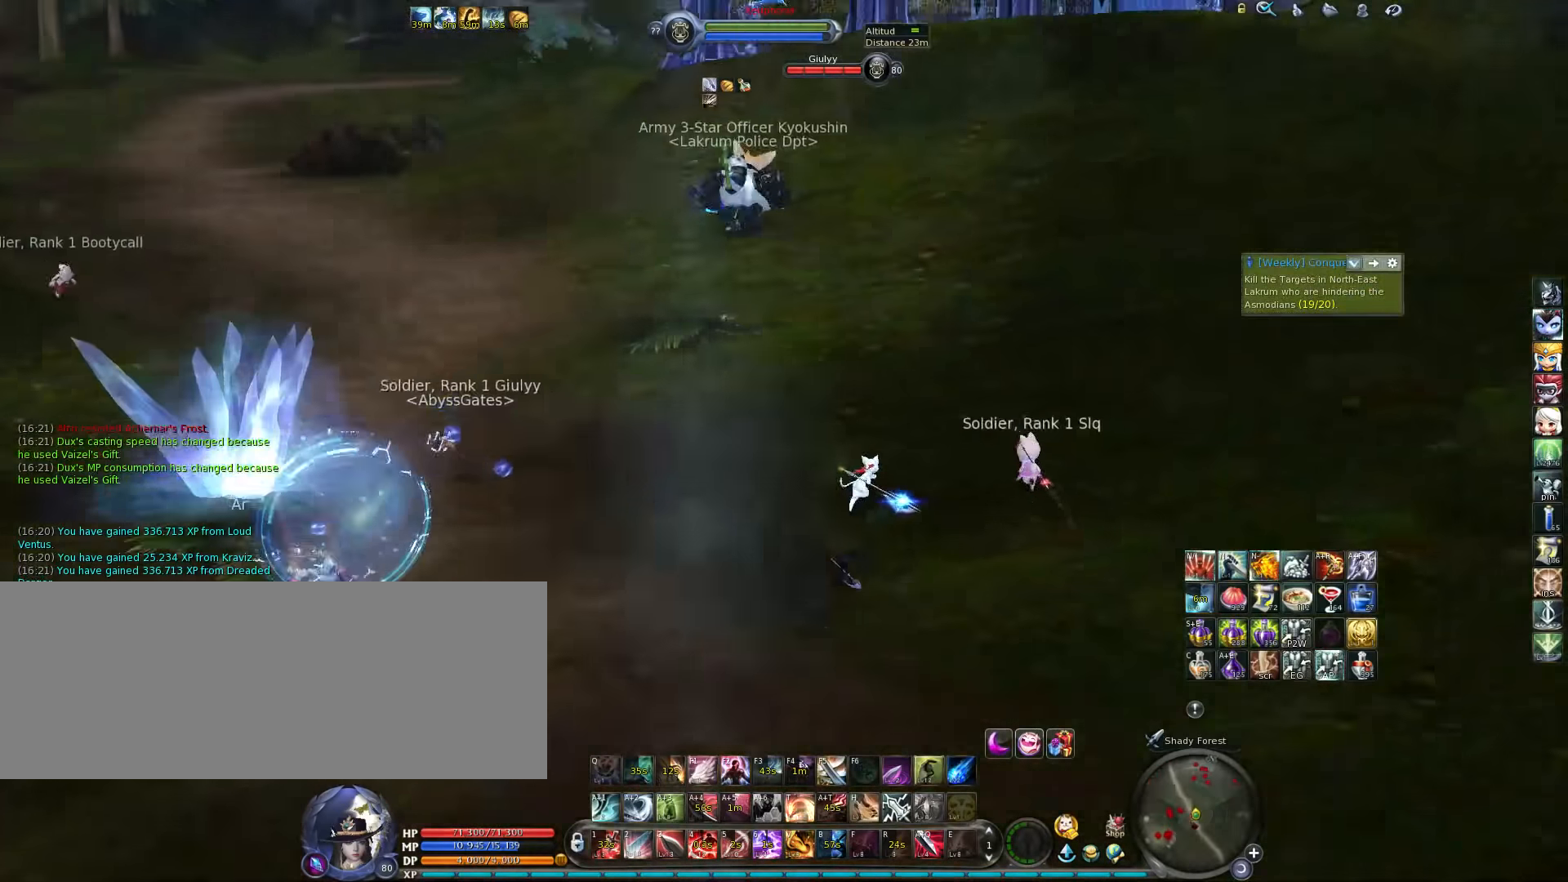
{"keys": ["w"], "events": [[133, "d", "up"]]}
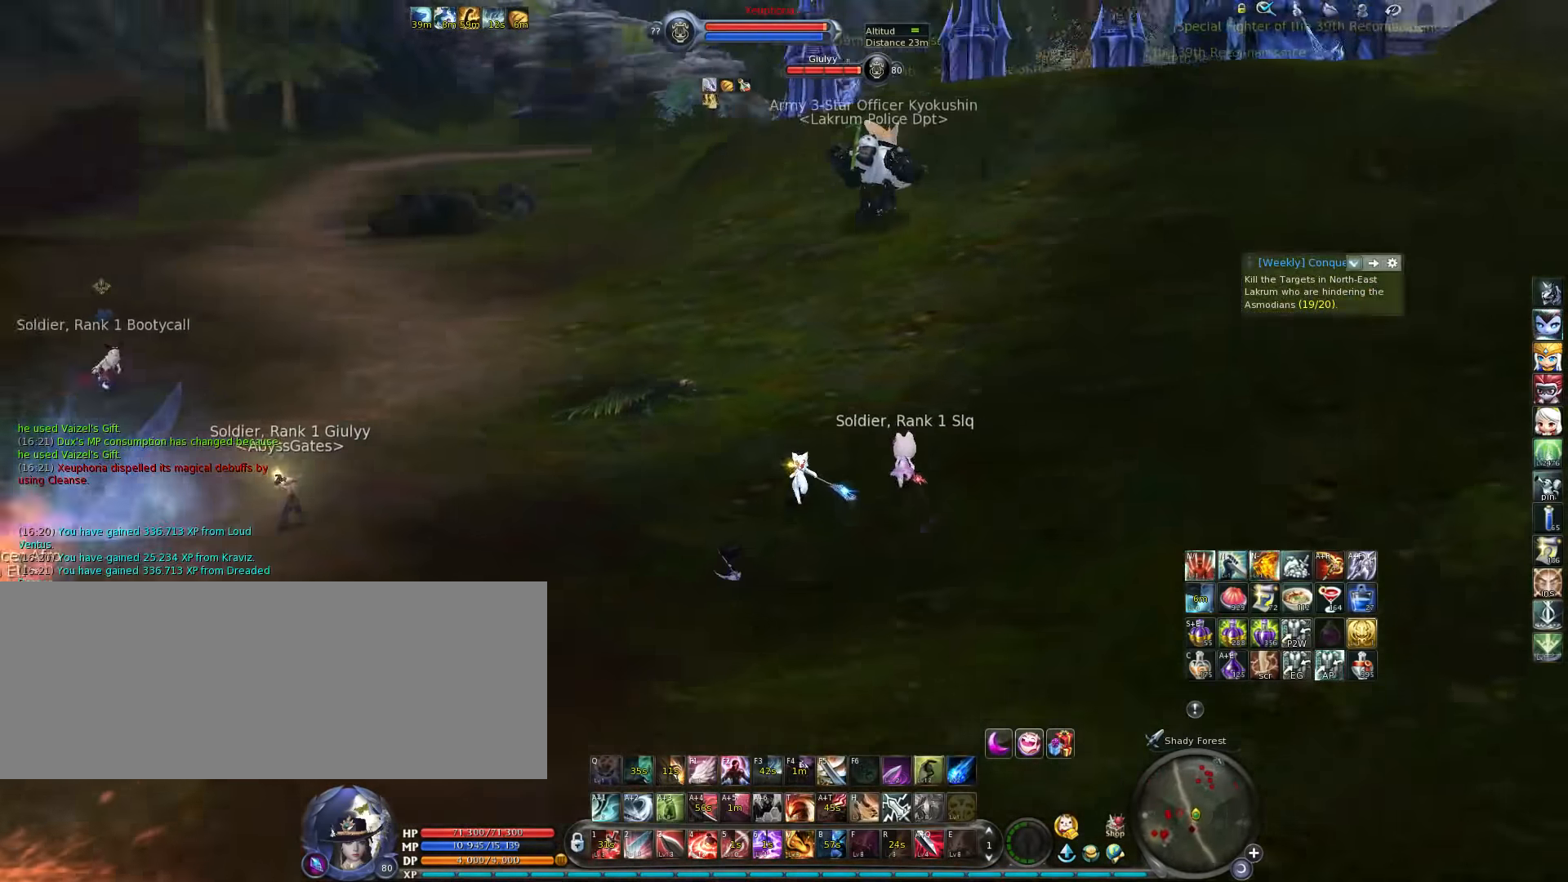
{"keys": ["w"], "events": []}
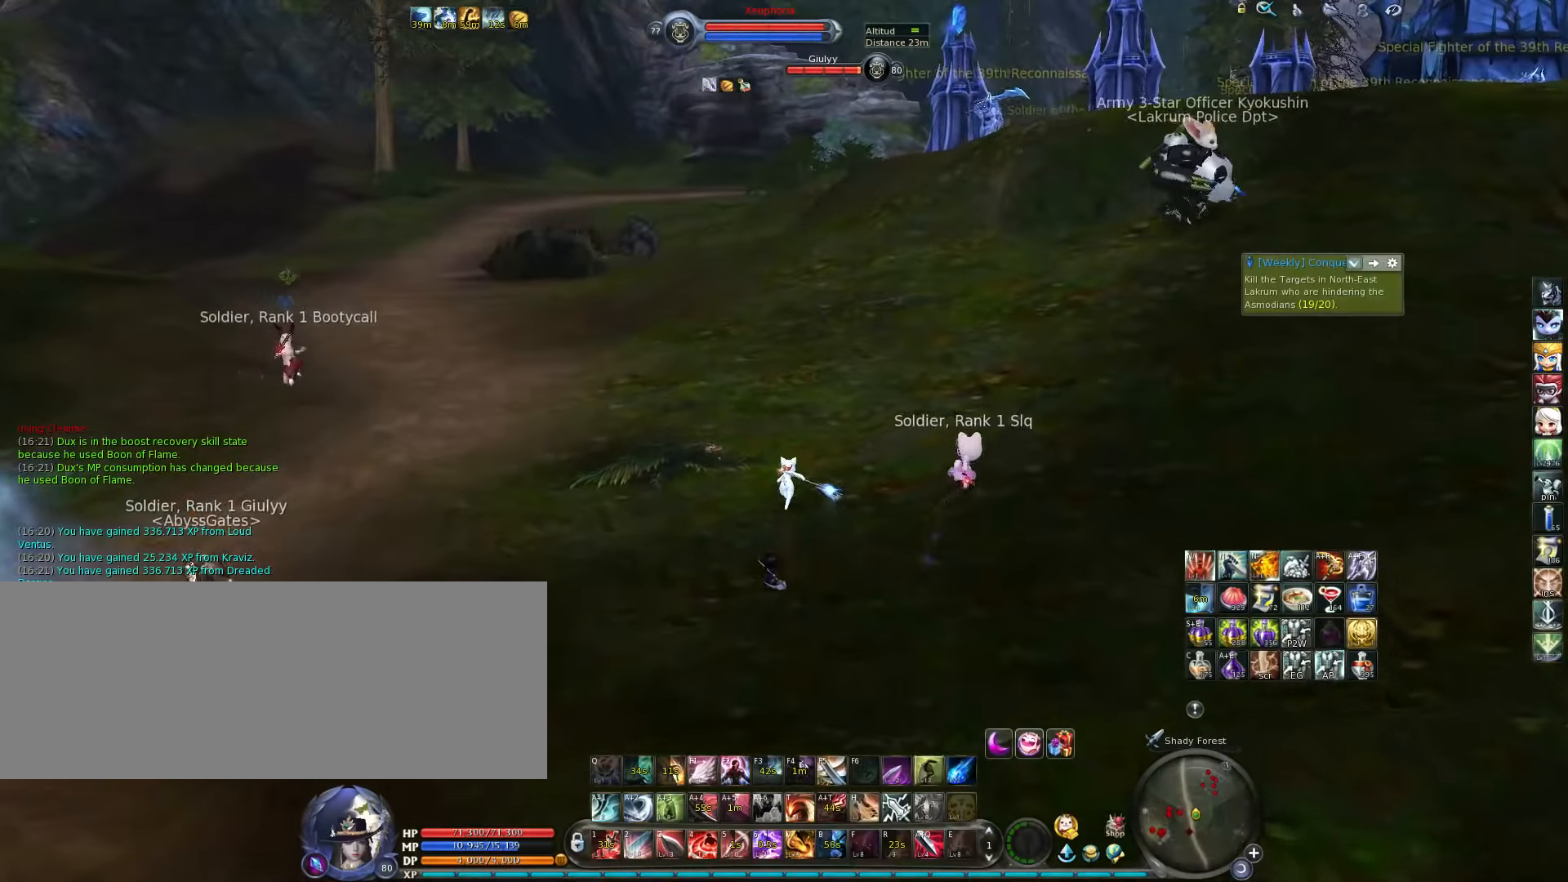
{"keys": ["w"], "events": [[200, "d", "down"], [233, "space", "down"], [300, "d", "up"], [350, "space", "up"]]}
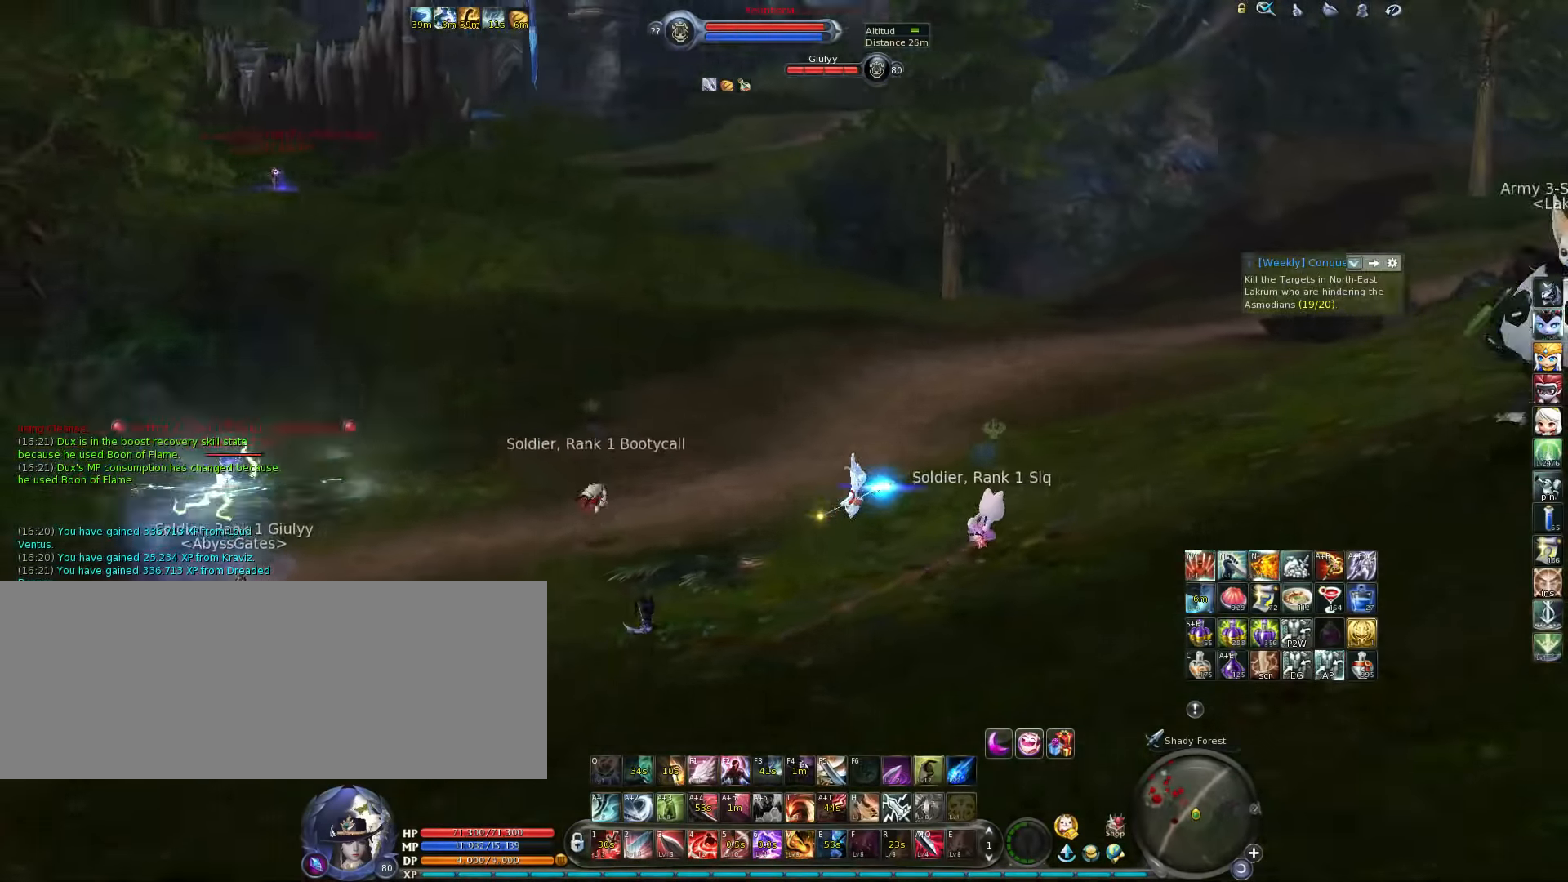
{"keys": ["d"], "events": [[17, "d", "down"], [417, "w", "up"]]}
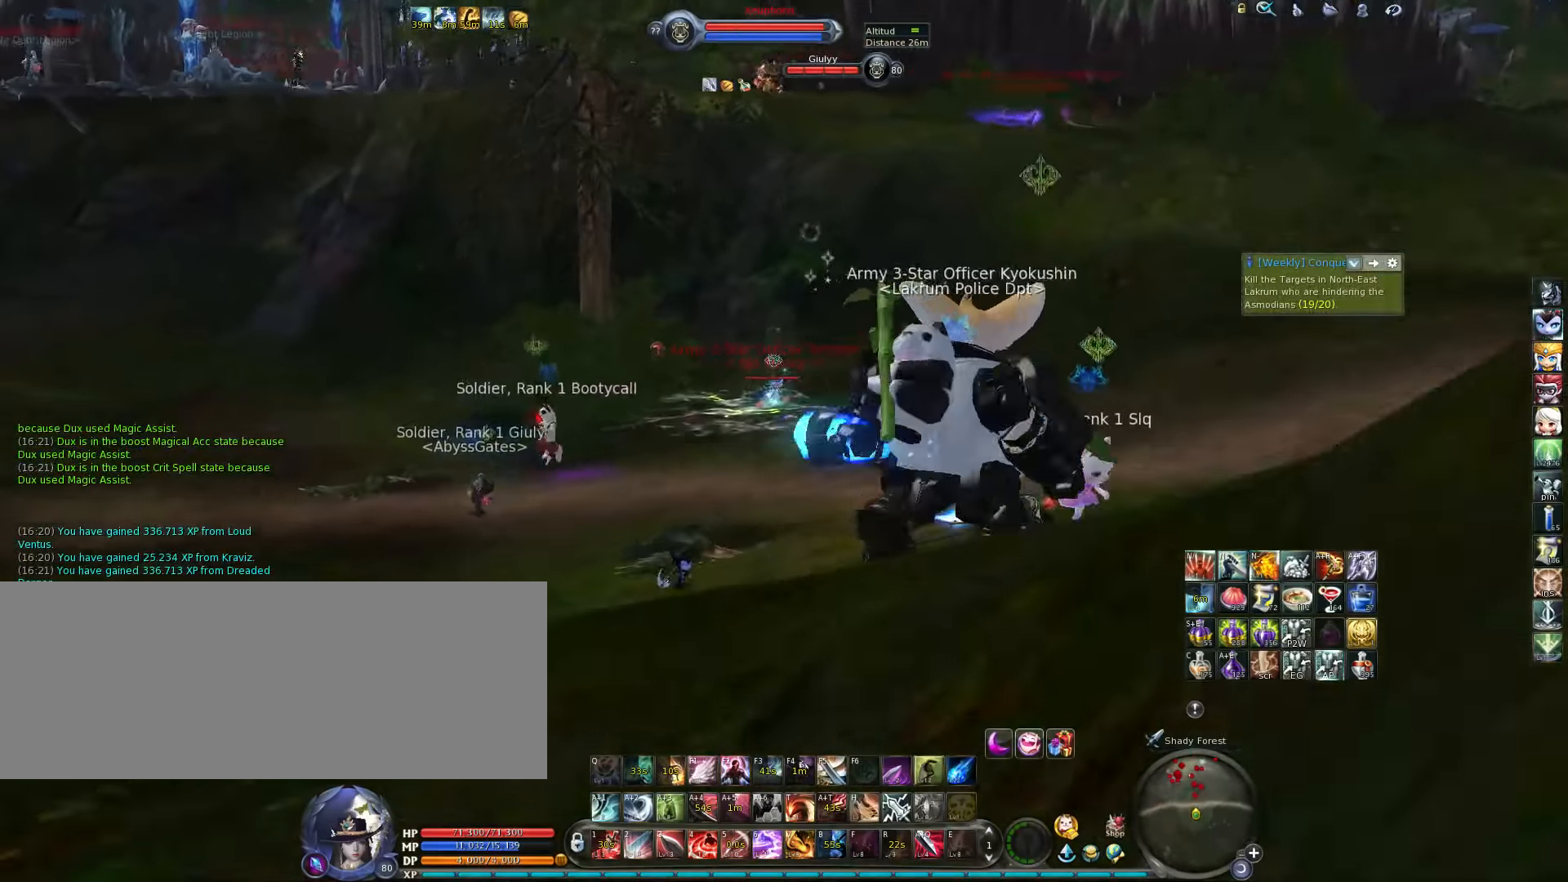
{"keys": ["d"], "events": [[17, "space", "down"], [183, "space", "up"]]}
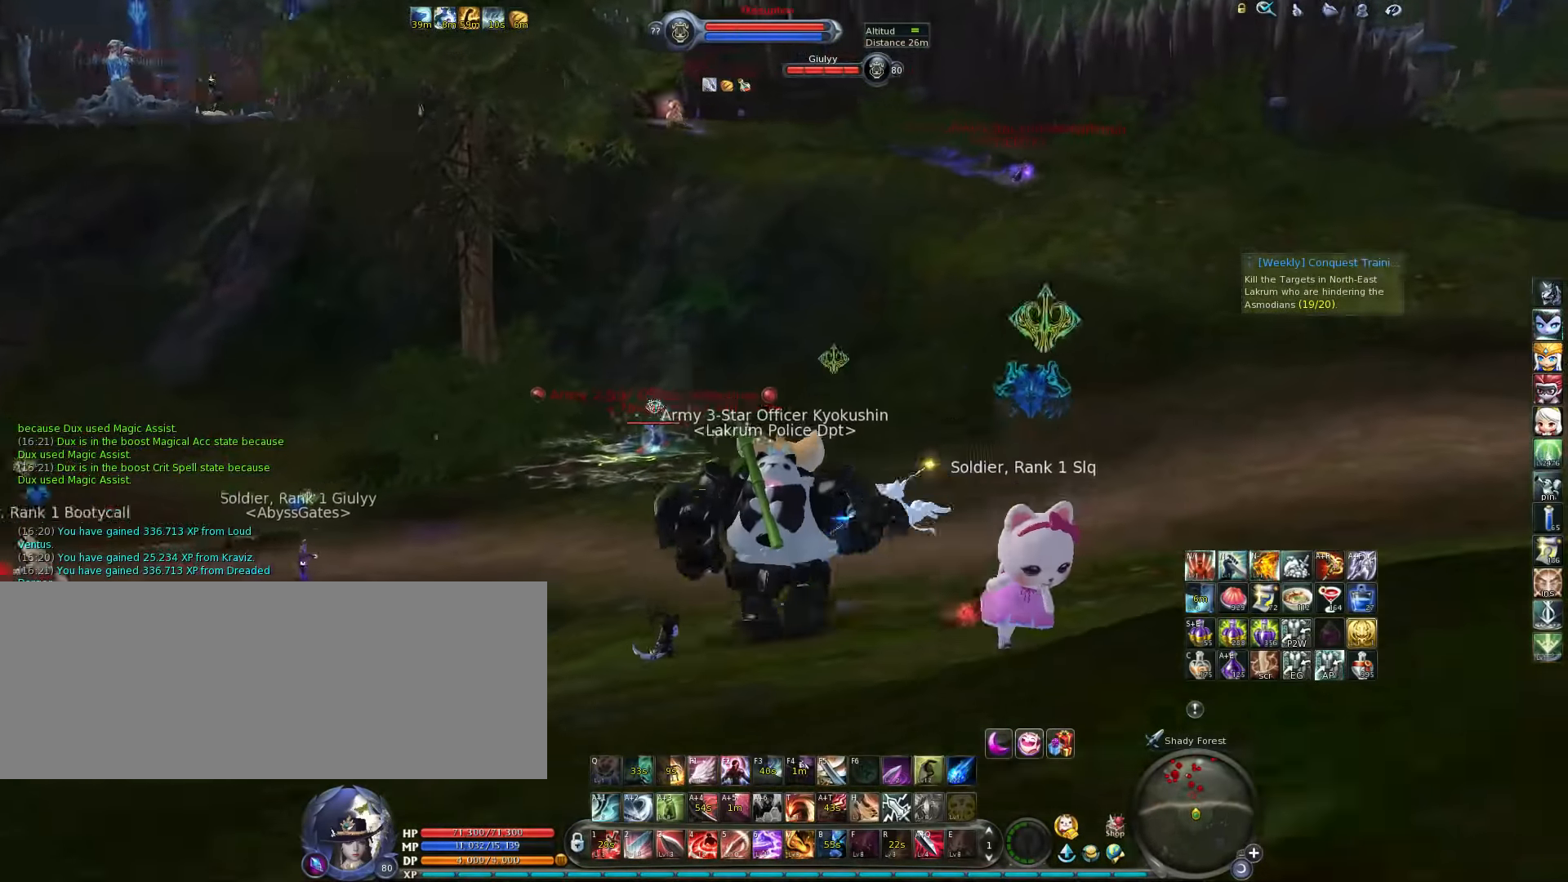
{"keys": ["d"], "events": [[317, "space", "down"], [483, "space", "up"]]}